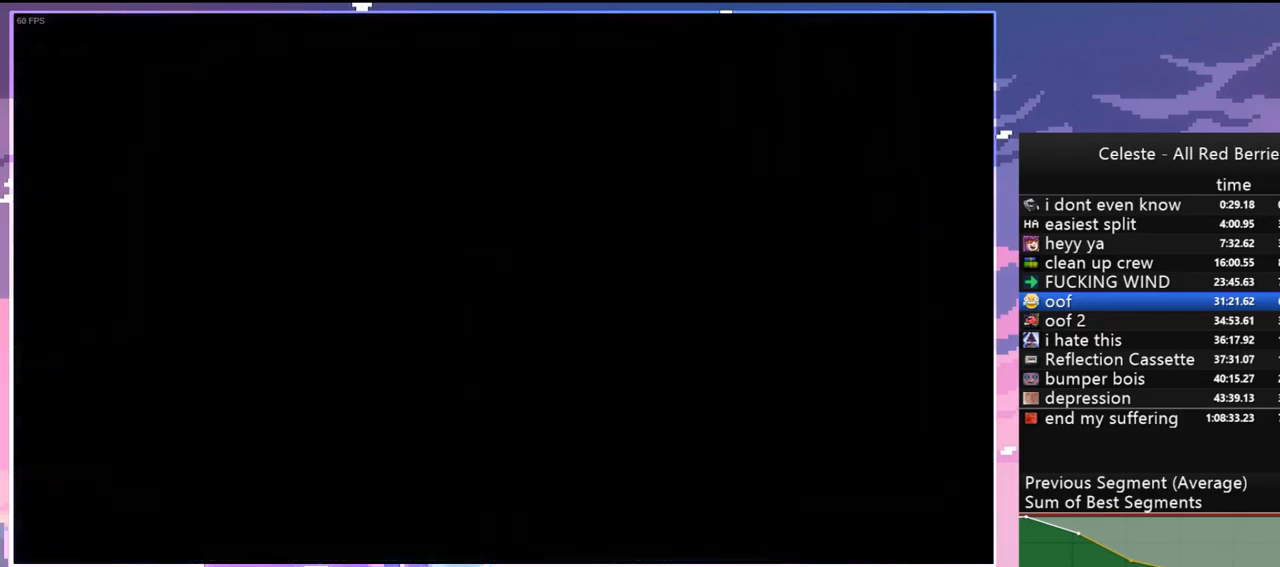
Gameplay with keyboard; each line is a JSON object with the keys held at the frame after it. "events" lists presses ("down") and releases ("up") of "dash", "down", "grab", "jump", "jump2", "left", "menu", "right", "skip" and "up" between this image and that frame as [ms after this image, input, new state], when the widget could be followed in between. No other keys are recorded. Mouse input is not recorded. Key names are as the overlay labels them; some are game actions (e.g. jump) rather than physical keys.
{"keys": ["down"], "events": [[483, "right", "up"]]}
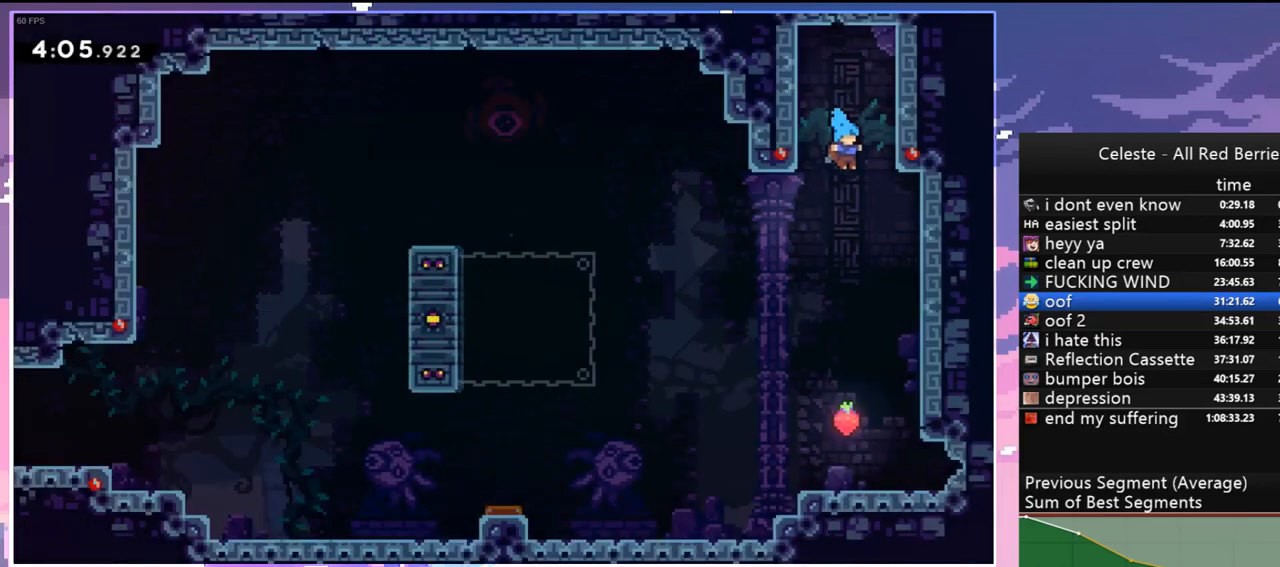
{"keys": ["dash", "down", "left"], "events": [[217, "right", "down"], [317, "right", "up"], [450, "dash", "down"], [450, "left", "down"]]}
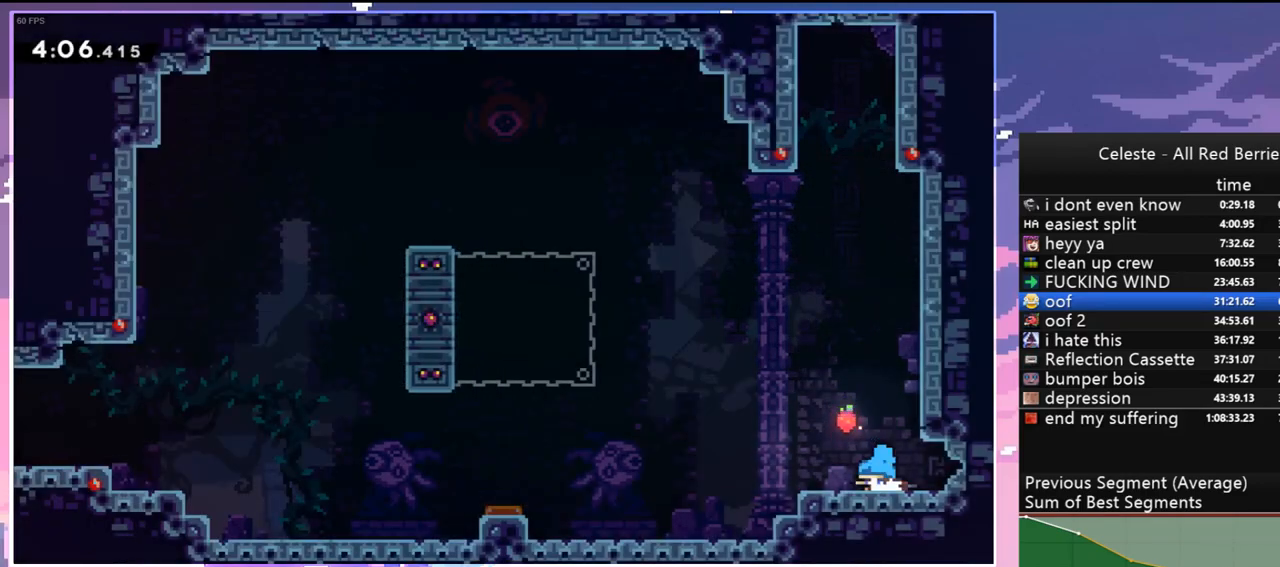
{"keys": ["down", "grab", "jump", "jump2", "left"], "events": [[100, "dash", "up"], [150, "jump", "down"], [183, "jump", "up"], [233, "dash", "down"], [333, "grab", "down"], [433, "dash", "up"], [433, "jump", "down"], [467, "jump2", "down"]]}
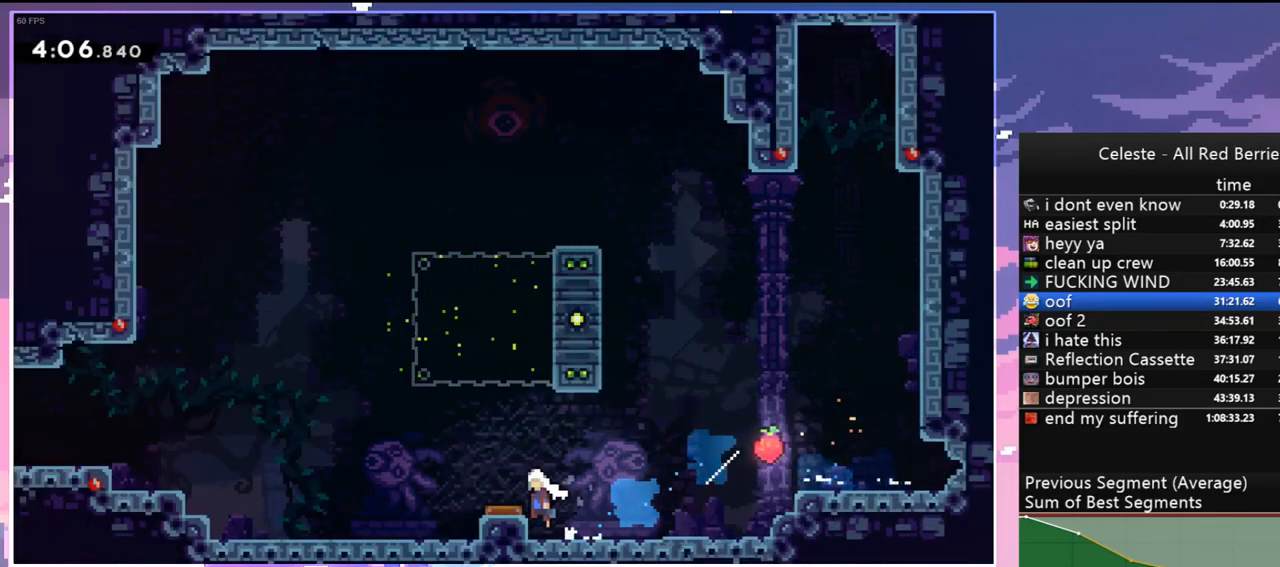
{"keys": ["dash", "left"], "events": [[17, "down", "up"], [167, "grab", "up"], [167, "jump", "up"], [167, "jump2", "up"], [450, "dash", "down"]]}
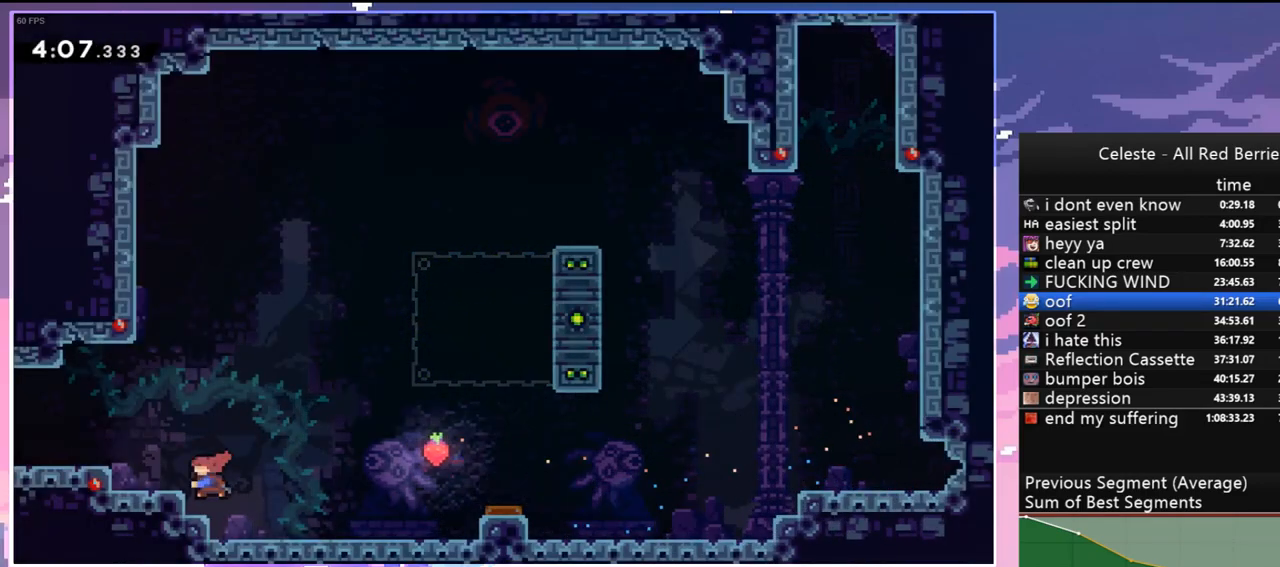
{"keys": ["down", "left"], "events": [[33, "grab", "down"], [83, "jump", "down"], [133, "dash", "up"], [183, "jump2", "down"], [217, "grab", "up"], [217, "jump", "up"], [267, "jump2", "up"], [417, "down", "down"]]}
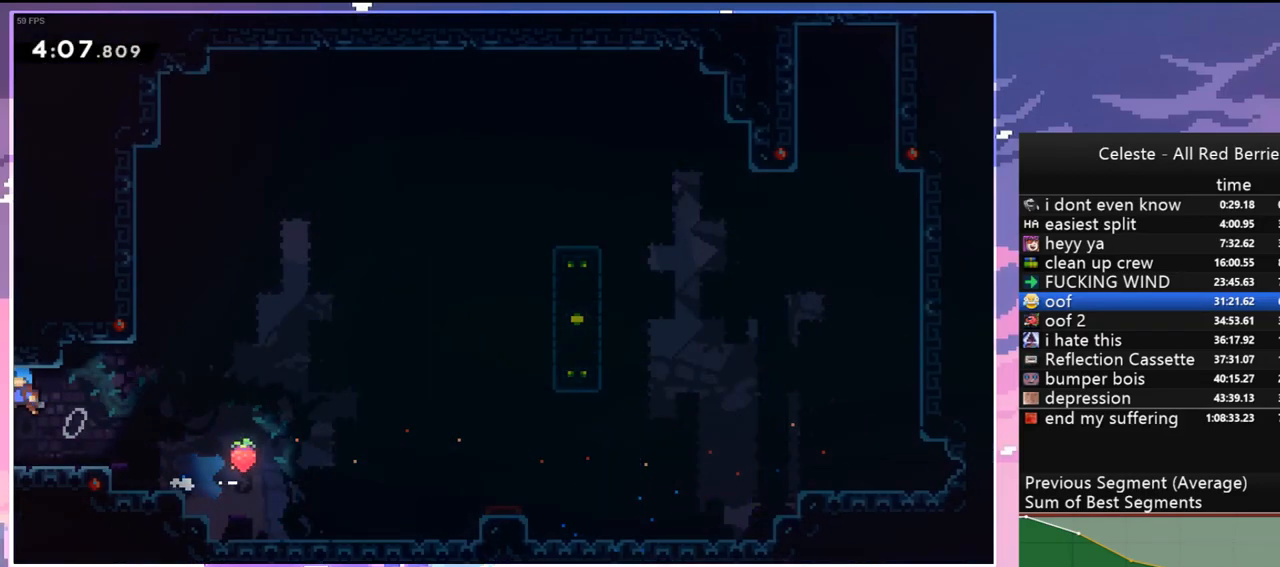
{"keys": ["down", "left"], "events": []}
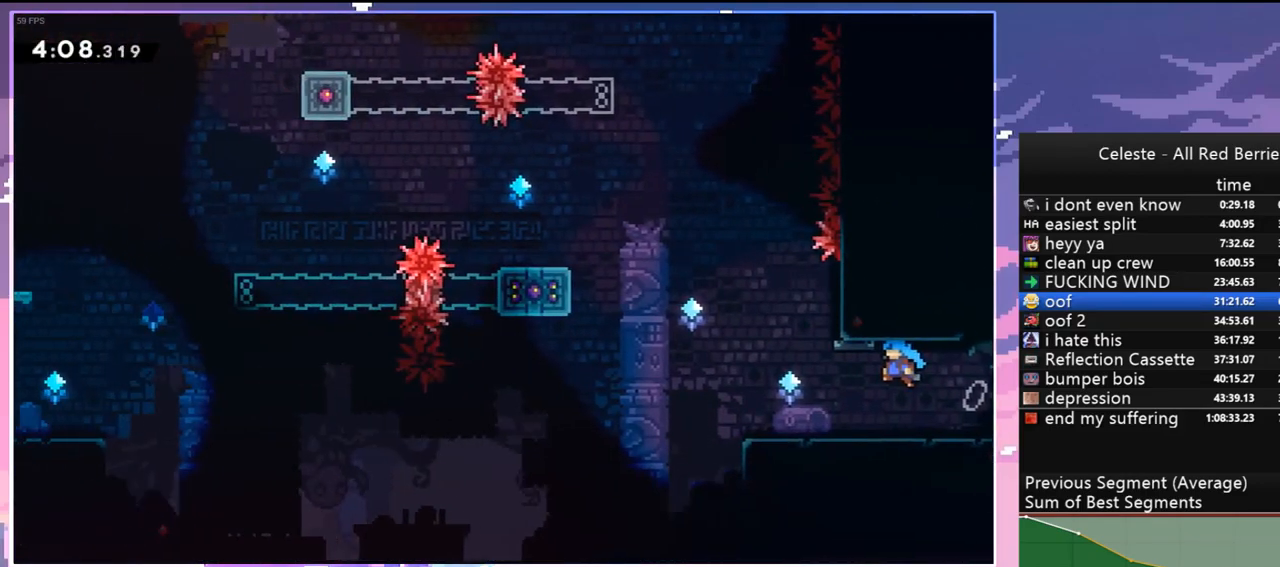
{"keys": ["dash", "down", "left"], "events": [[350, "dash", "down"]]}
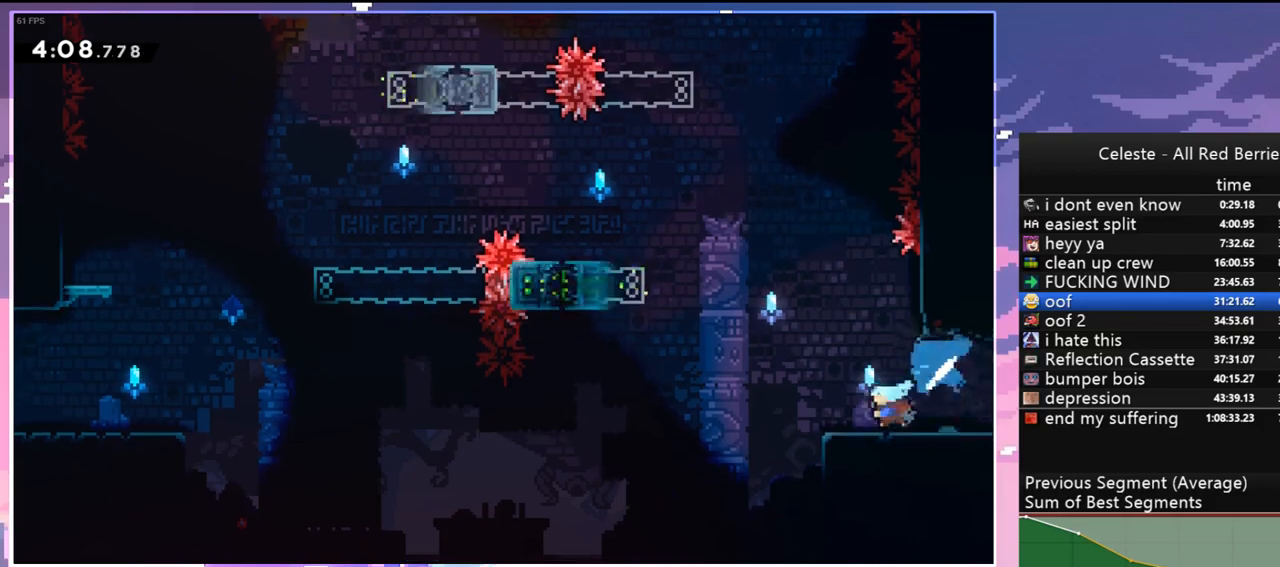
{"keys": ["jump", "left"], "events": [[33, "dash", "up"], [33, "jump", "down"], [133, "jump", "up"], [183, "dash", "down"], [367, "dash", "up"], [450, "down", "up"], [500, "jump", "down"]]}
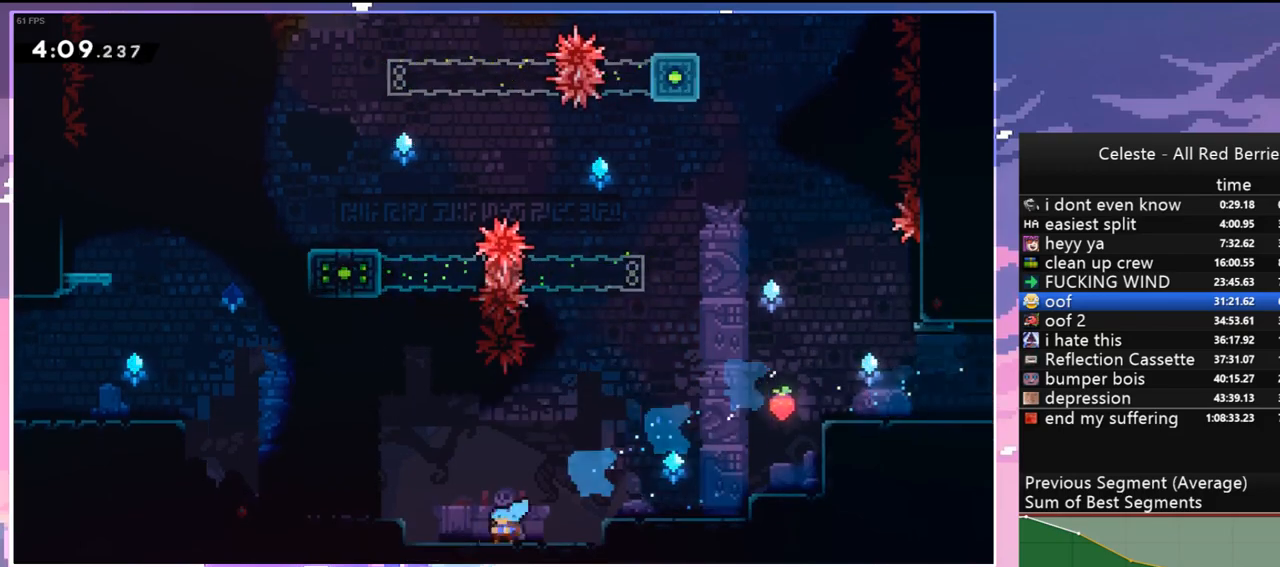
{"keys": ["left", "up"], "events": [[200, "jump", "up"], [233, "dash", "down"], [233, "up", "down"], [283, "grab", "down"], [383, "jump", "down"], [433, "dash", "up"], [467, "grab", "up"], [467, "jump", "up"]]}
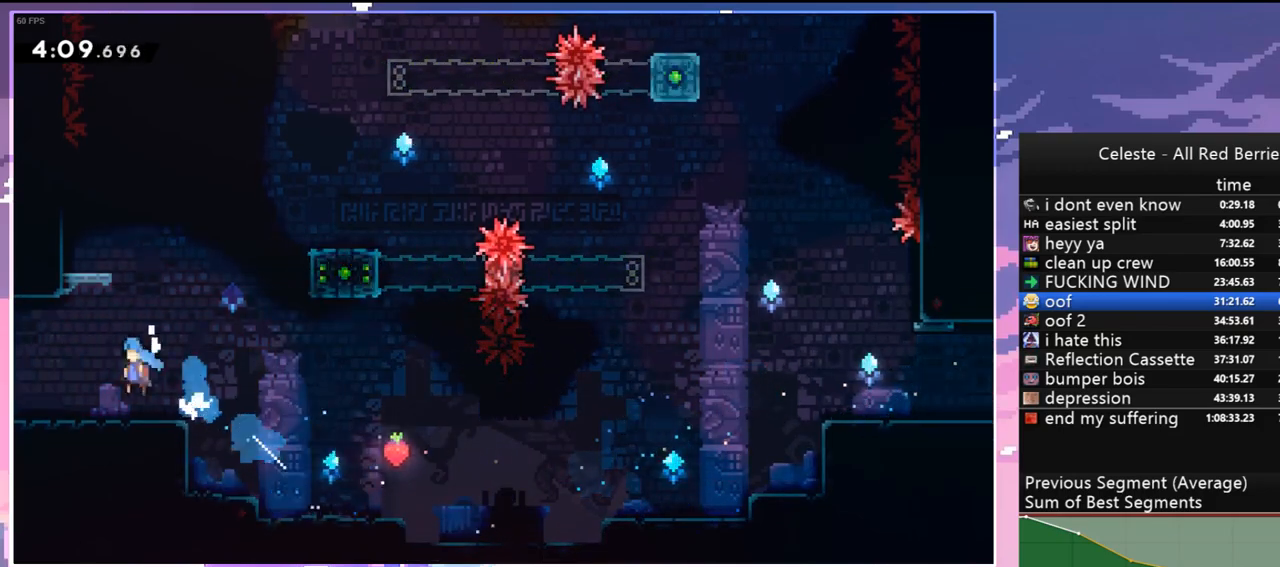
{"keys": ["left"], "events": [[17, "up", "up"]]}
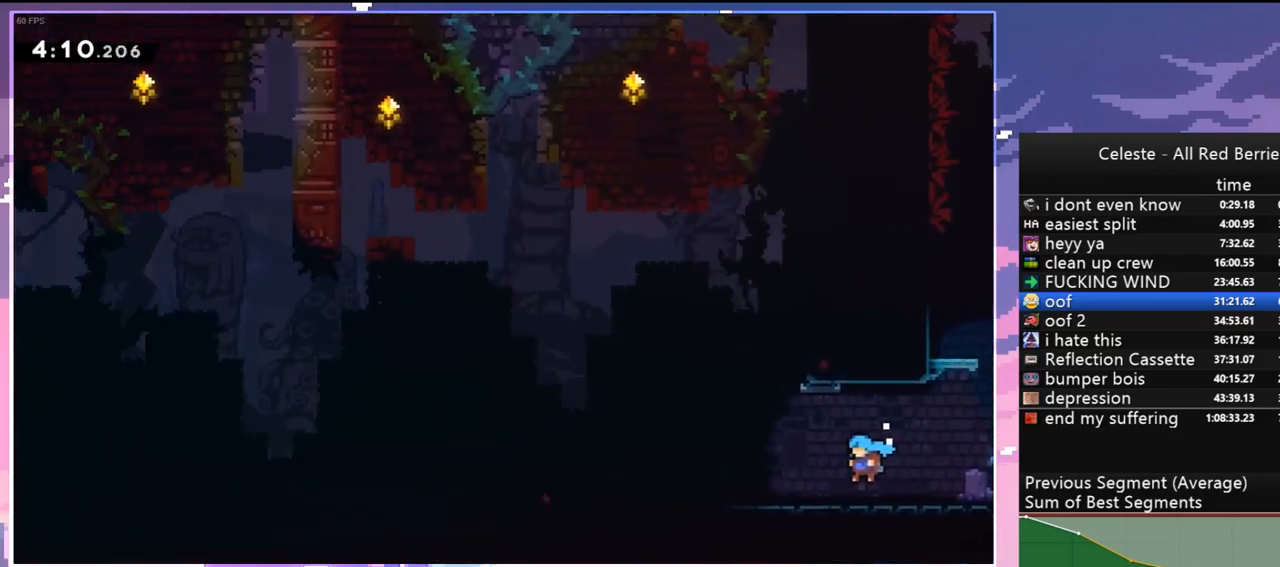
{"keys": ["jump", "left"], "events": [[417, "jump", "down"]]}
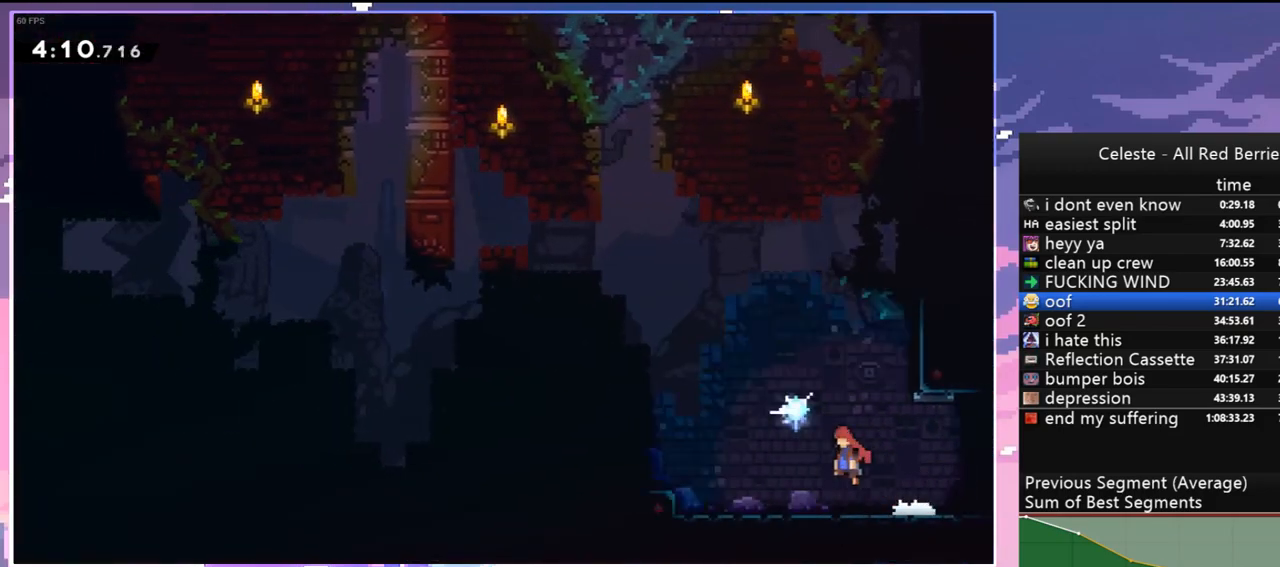
{"keys": ["left"], "events": [[100, "dash", "down"], [100, "jump", "up"], [233, "dash", "up"]]}
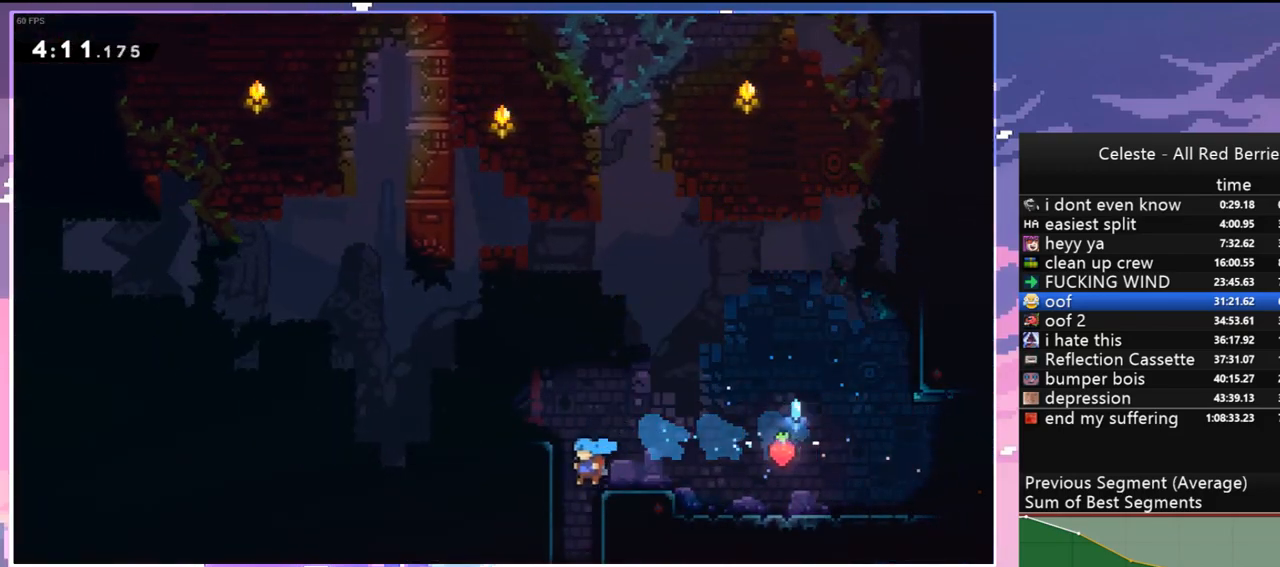
{"keys": ["down"], "events": [[67, "down", "down"], [67, "left", "up"]]}
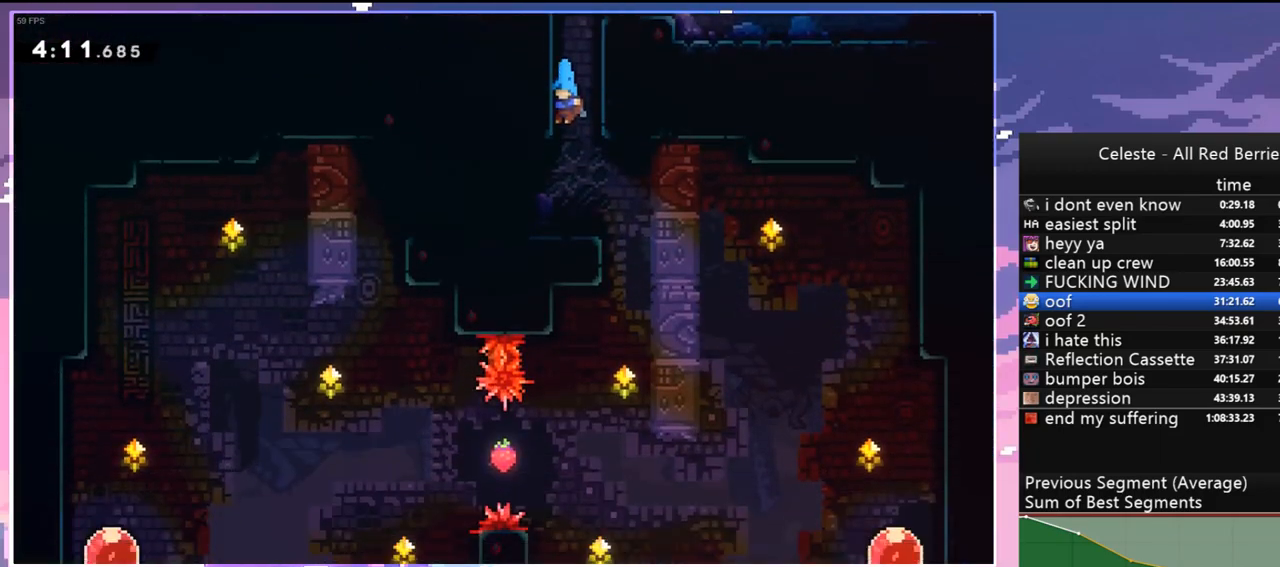
{"keys": ["down", "right"], "events": [[500, "right", "down"]]}
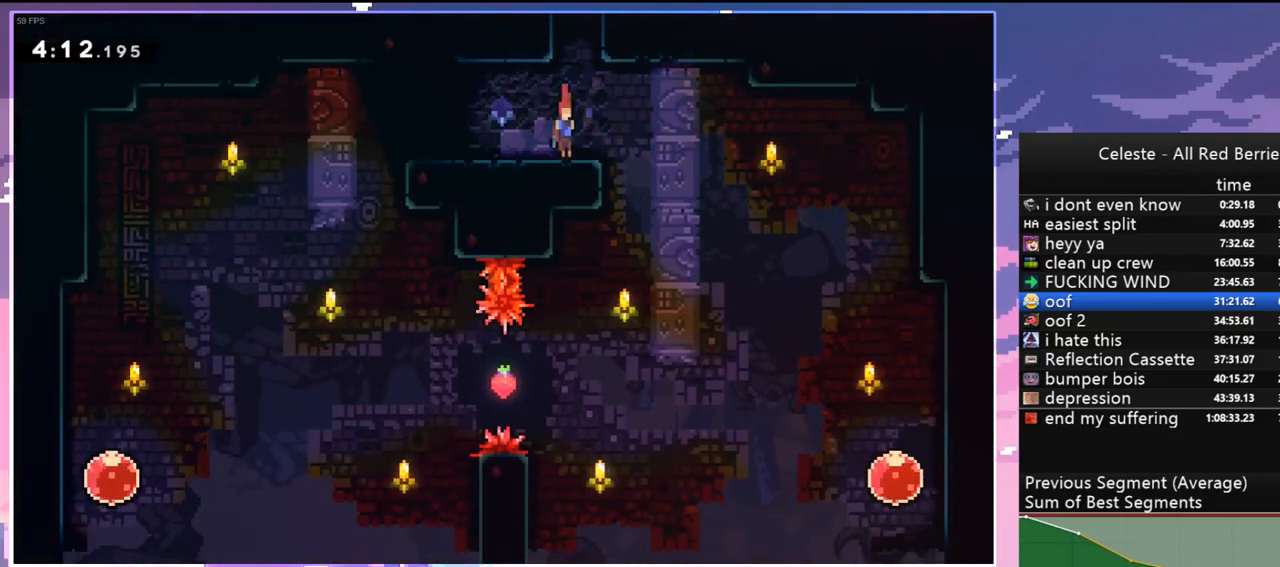
{"keys": ["right"], "events": [[150, "down", "up"]]}
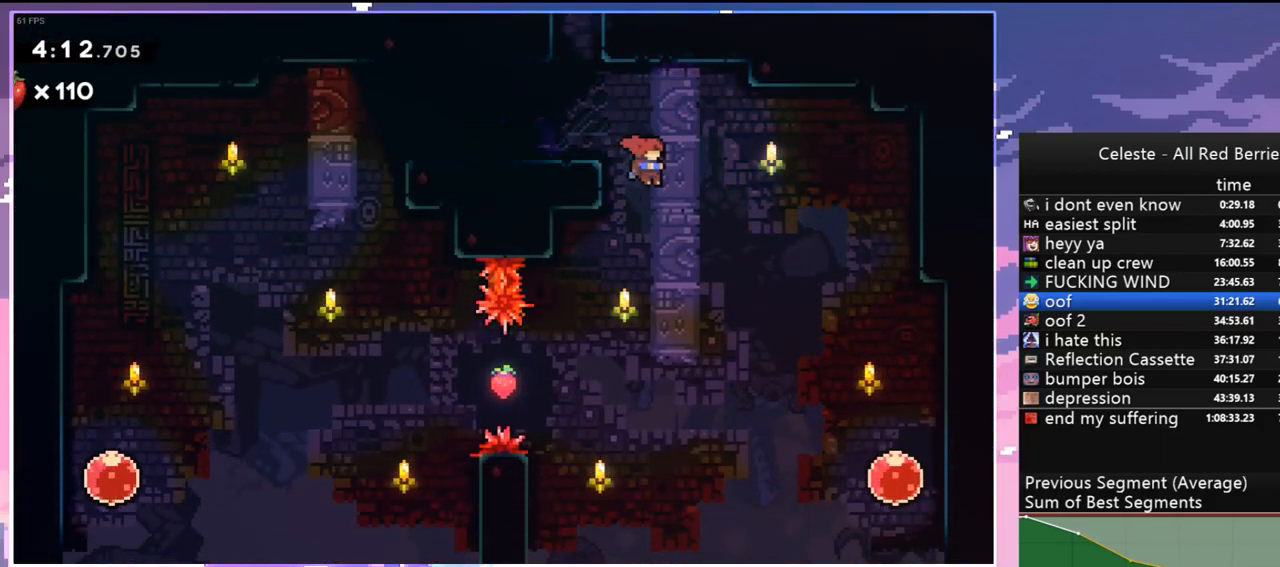
{"keys": ["grab", "left", "up"], "events": [[17, "left", "down"], [67, "right", "up"], [250, "up", "down"], [300, "grab", "down"]]}
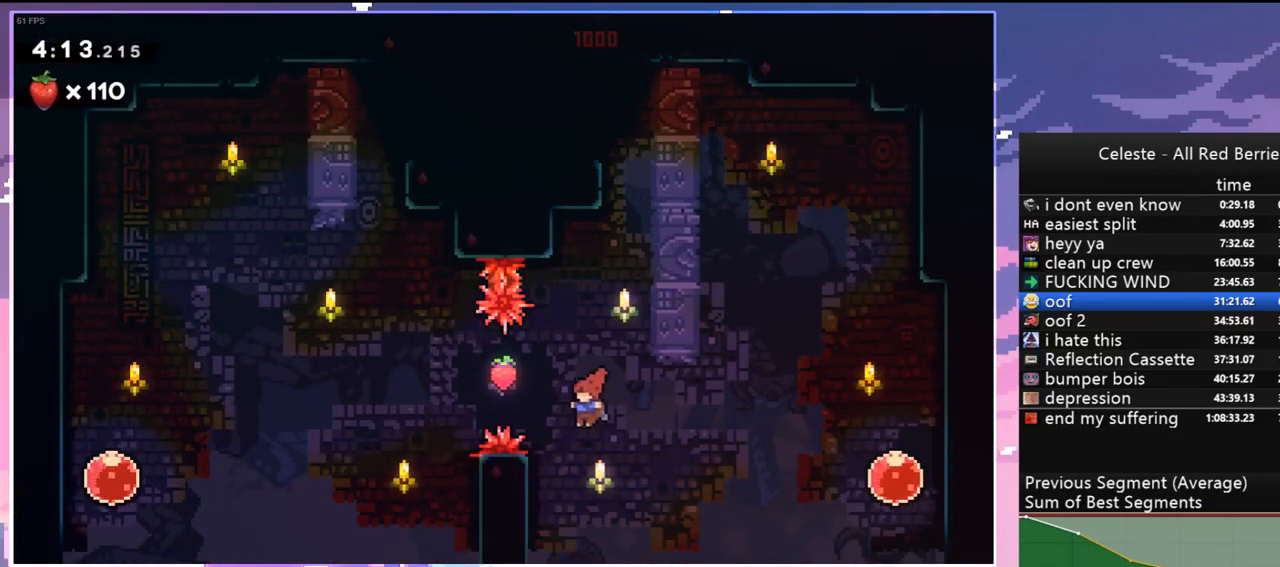
{"keys": ["grab", "left", "up"], "events": []}
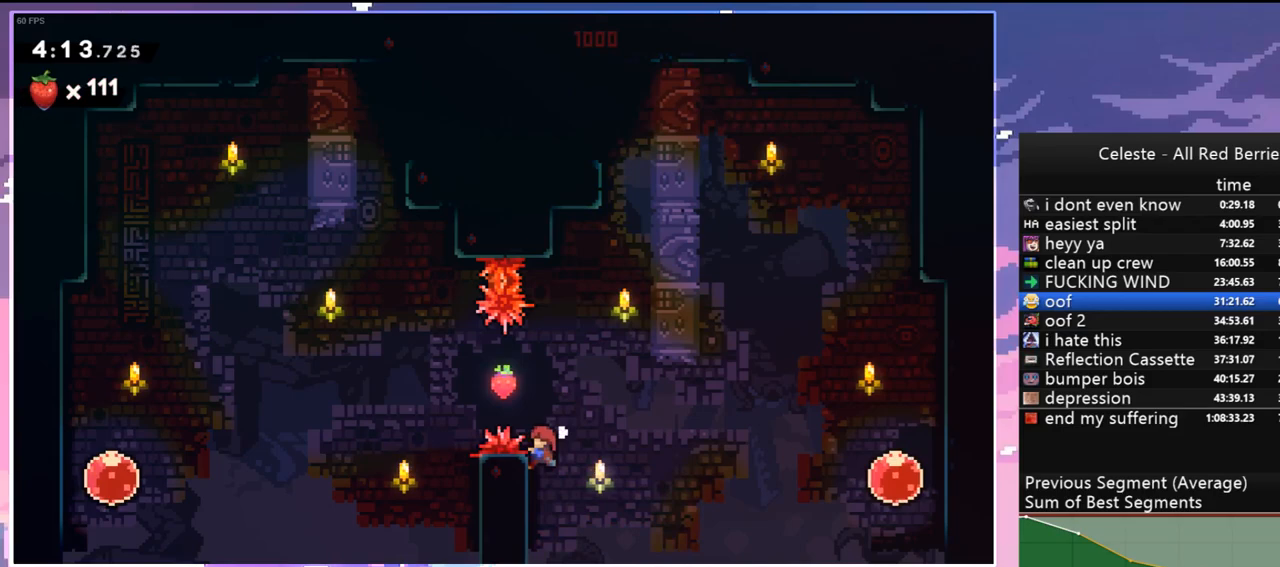
{"keys": ["dash", "up"], "events": [[50, "jump", "down"], [50, "up", "up"], [100, "grab", "up"], [433, "up", "down"], [467, "dash", "down"], [467, "jump", "up"], [467, "left", "up"]]}
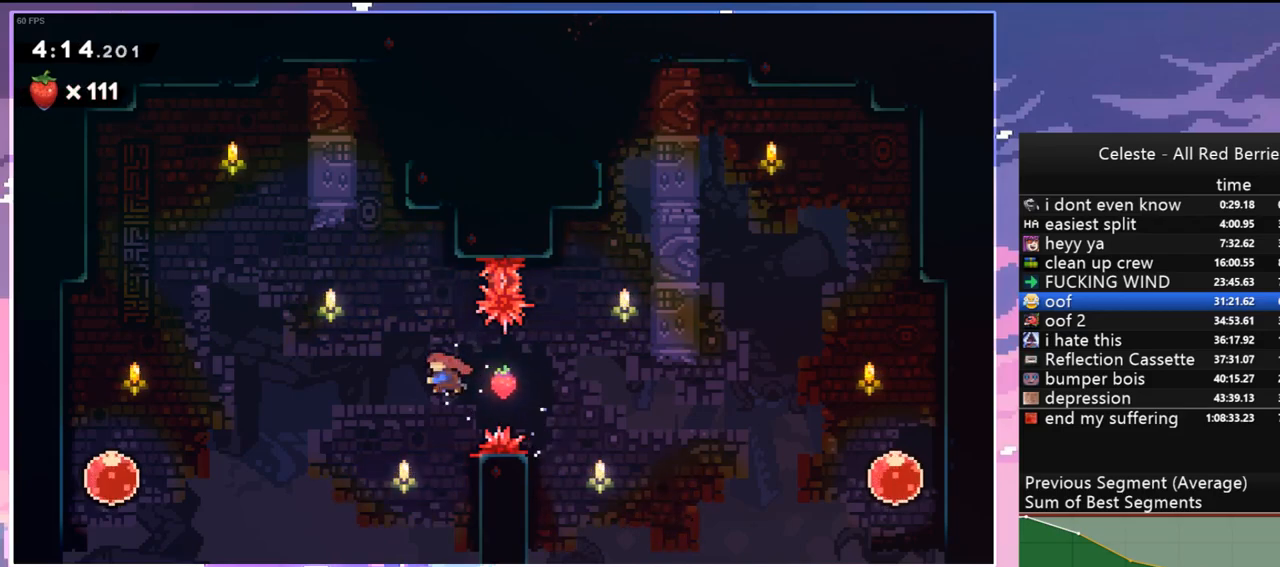
{"keys": ["right", "up"], "events": [[217, "jump", "down"], [300, "dash", "up"], [300, "right", "down"], [433, "jump", "up"]]}
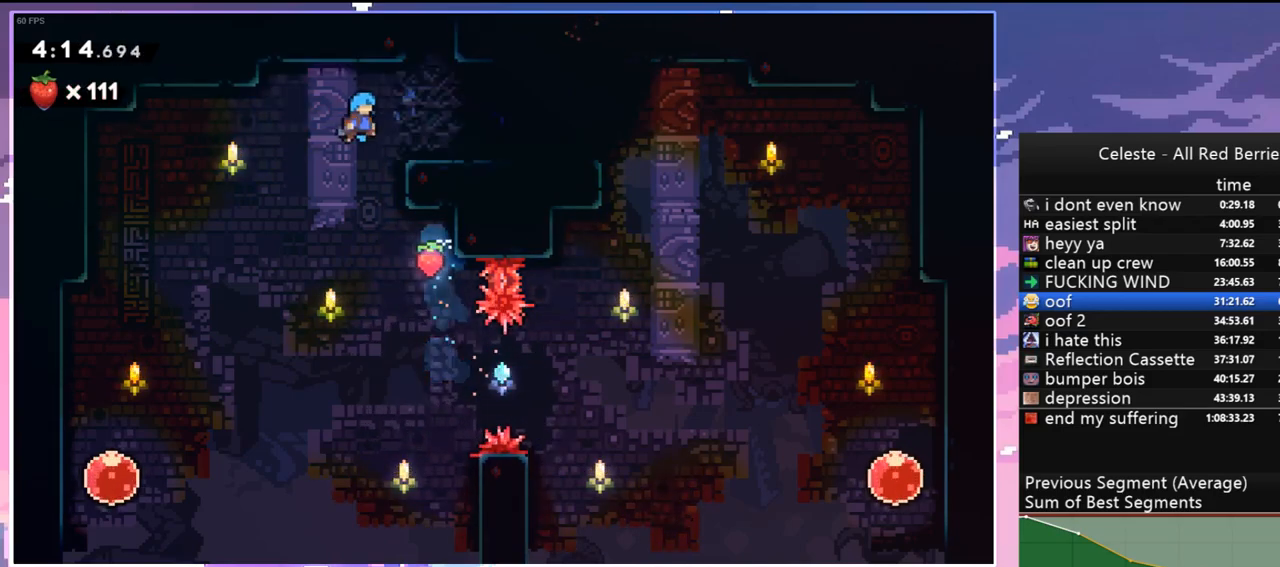
{"keys": ["dash", "up"], "events": [[367, "dash", "down"], [367, "right", "up"]]}
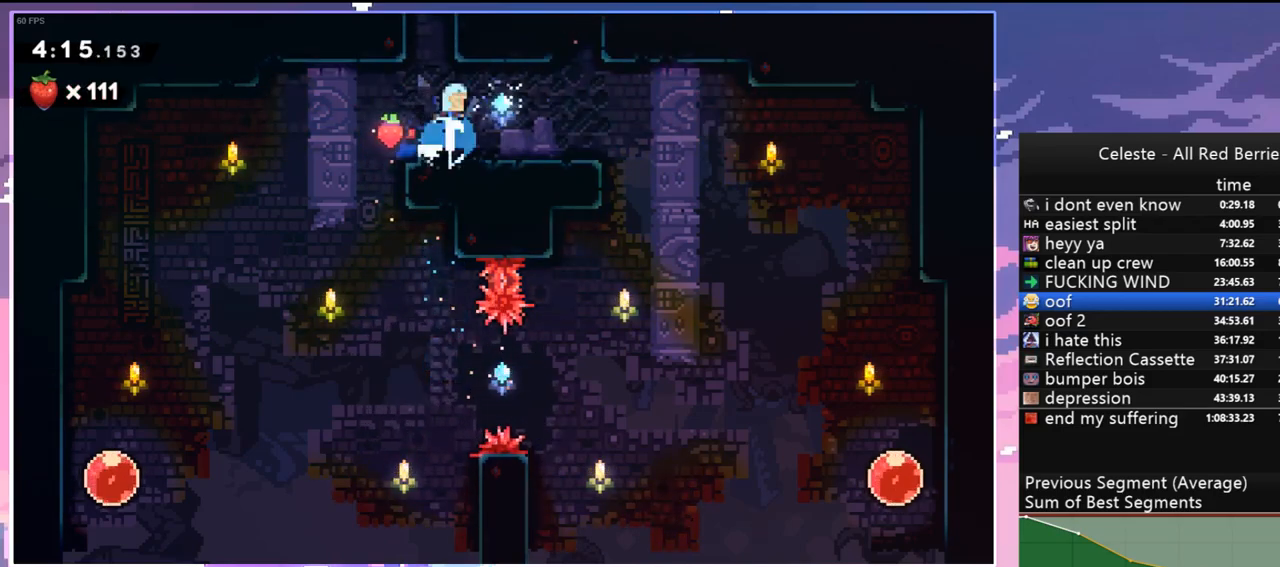
{"keys": [], "events": [[50, "dash", "up"], [50, "up", "up"]]}
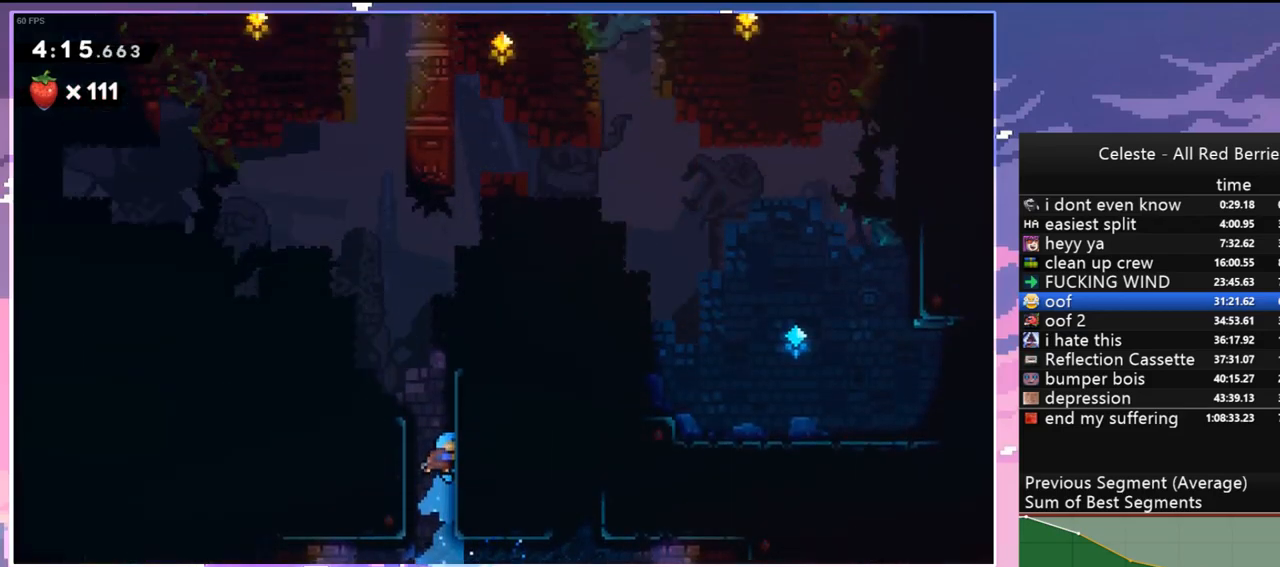
{"keys": ["dash", "down", "left"], "events": [[300, "left", "down"], [350, "jump", "down"], [433, "down", "down"], [483, "dash", "down"], [483, "jump", "up"]]}
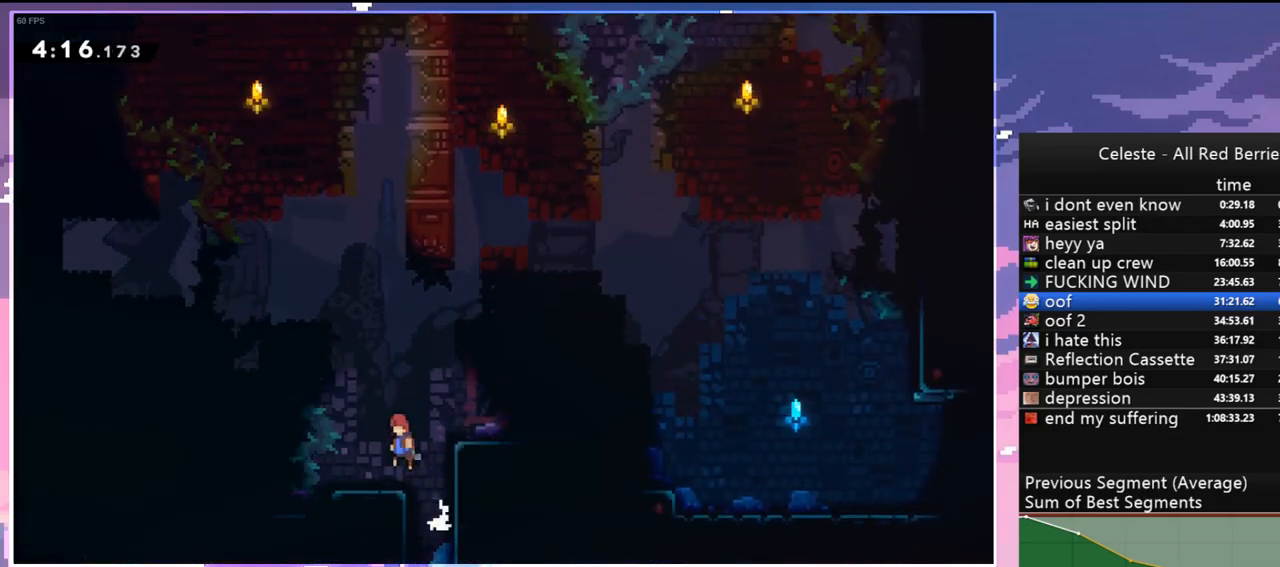
{"keys": ["down", "jump", "left"], "events": [[183, "jump", "down"], [217, "dash", "up"], [217, "jump", "up"], [317, "dash", "down"], [450, "jump", "down"], [500, "dash", "up"]]}
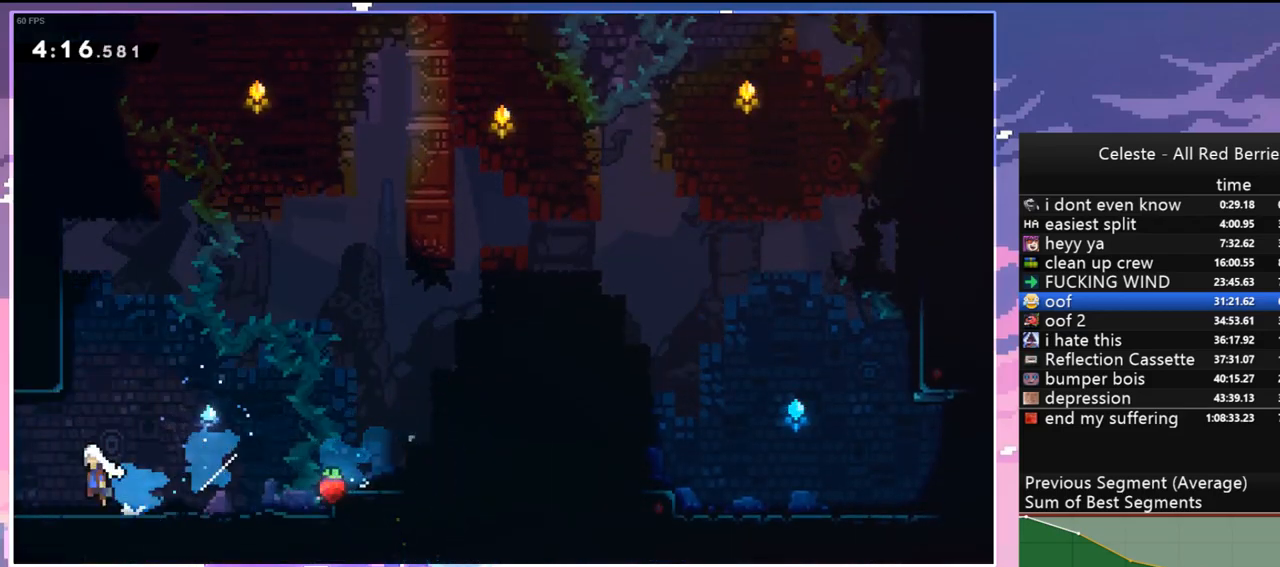
{"keys": ["jump", "left", "up"], "events": [[50, "down", "up"], [150, "up", "down"]]}
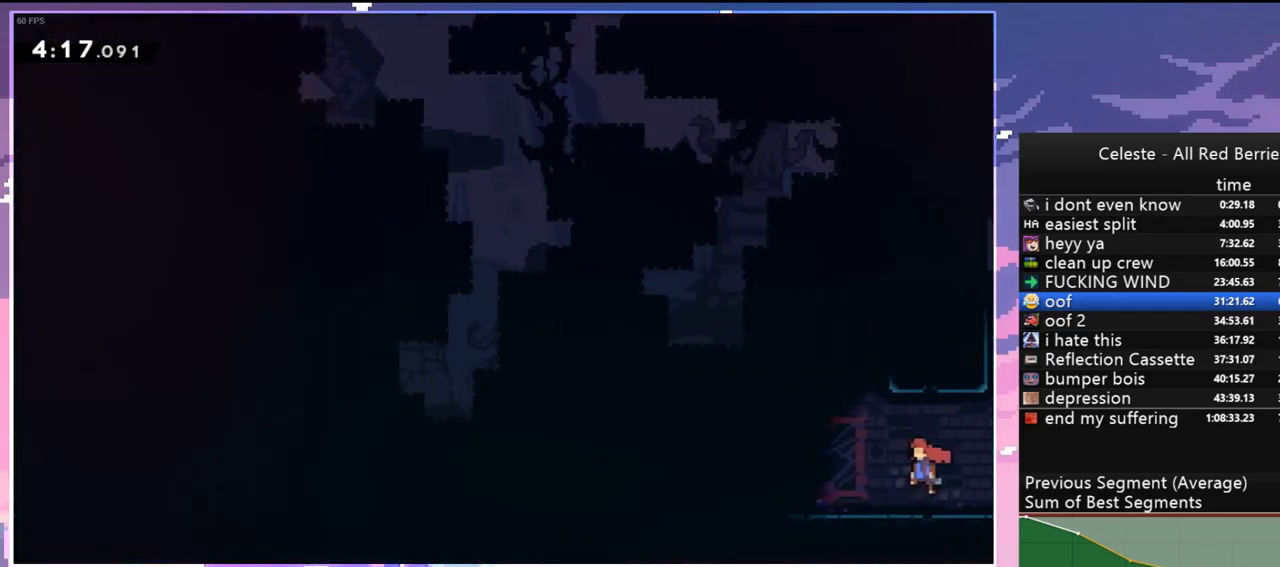
{"keys": ["grab", "jump", "left", "up"], "events": [[250, "dash", "down"], [300, "jump", "up"], [350, "grab", "down"], [450, "jump", "down"], [483, "dash", "up"]]}
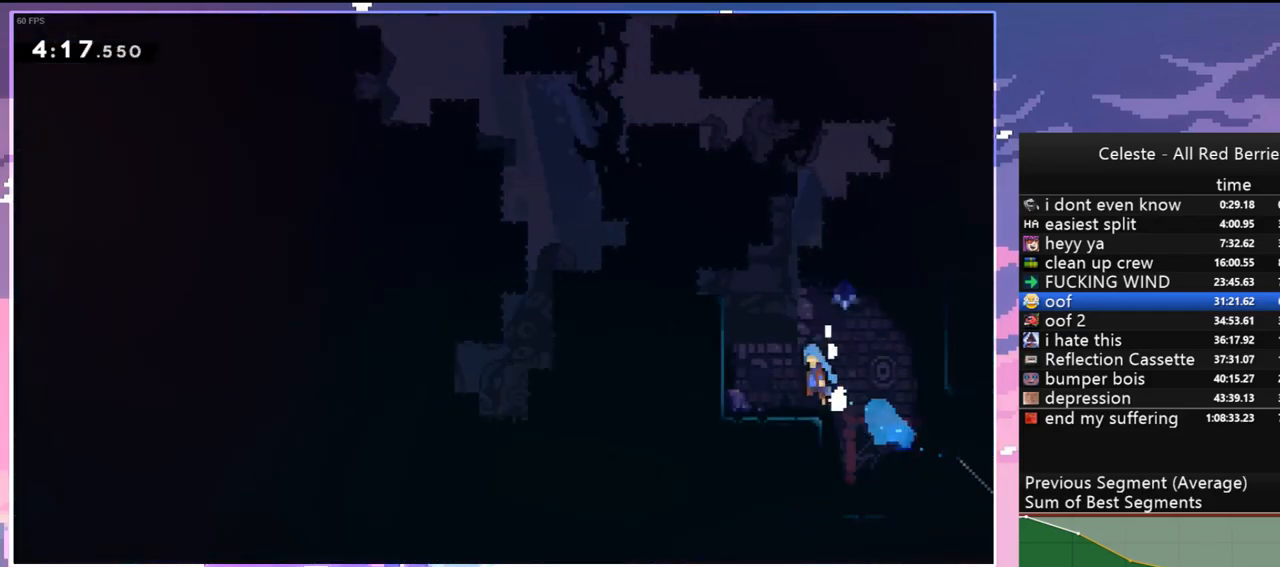
{"keys": ["left"], "events": [[133, "jump2", "down"], [183, "jump", "up"], [317, "jump", "down"], [317, "jump2", "up"], [417, "jump", "up"], [467, "grab", "up"], [500, "up", "up"]]}
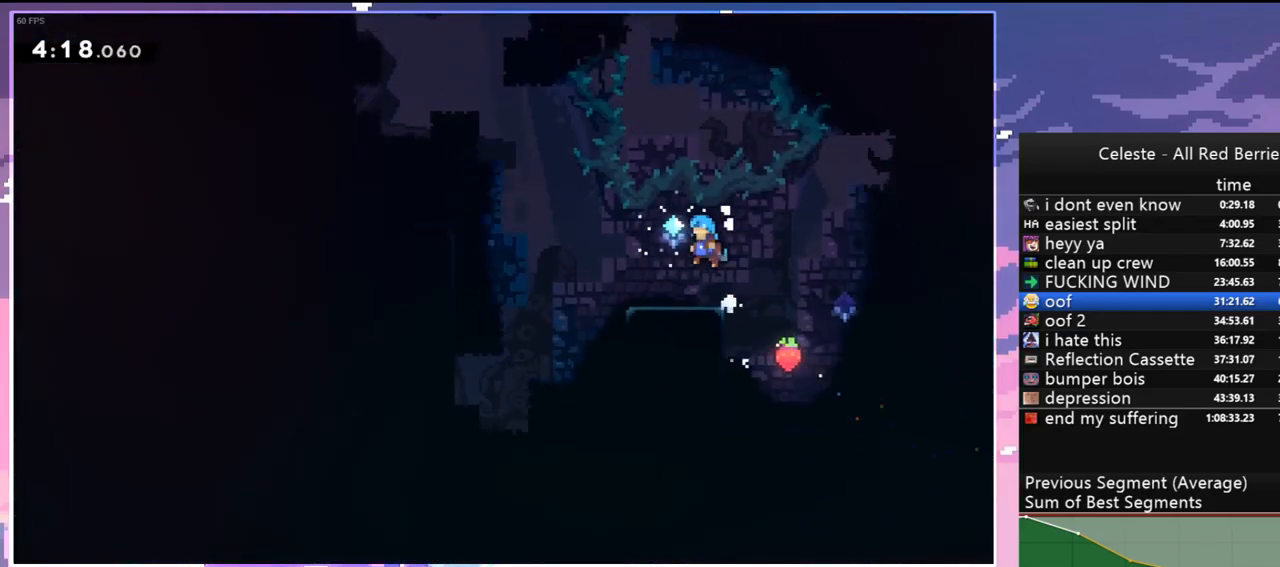
{"keys": ["dash", "down", "left"], "events": [[333, "down", "down"], [383, "dash", "down"]]}
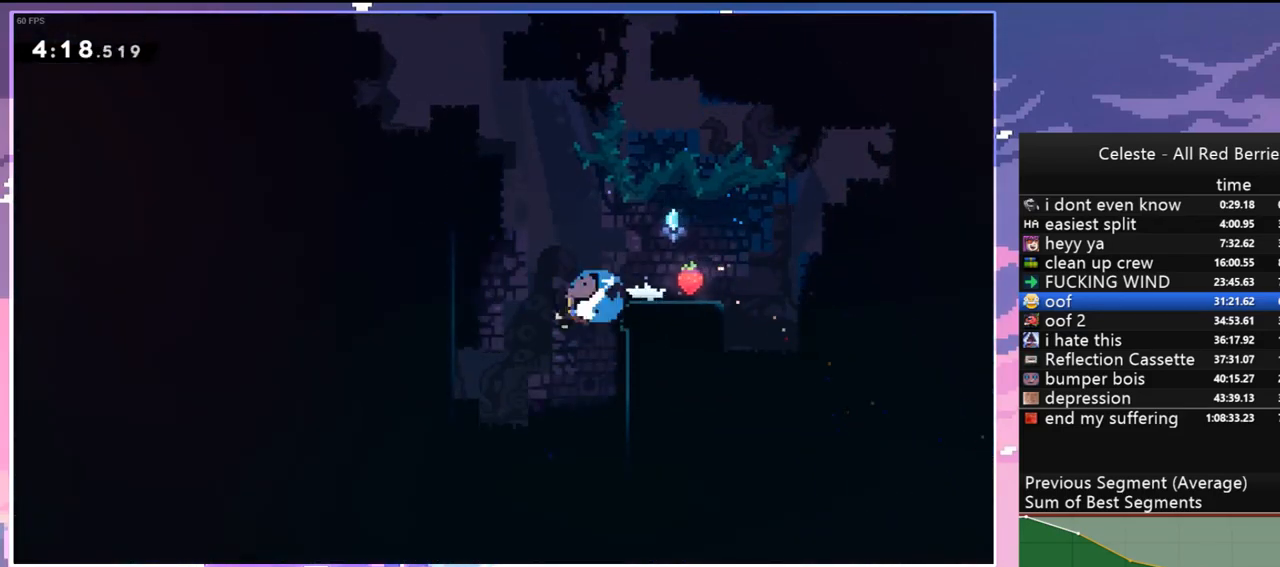
{"keys": ["down", "left"], "events": [[17, "dash", "up"], [350, "down", "up"], [483, "down", "down"]]}
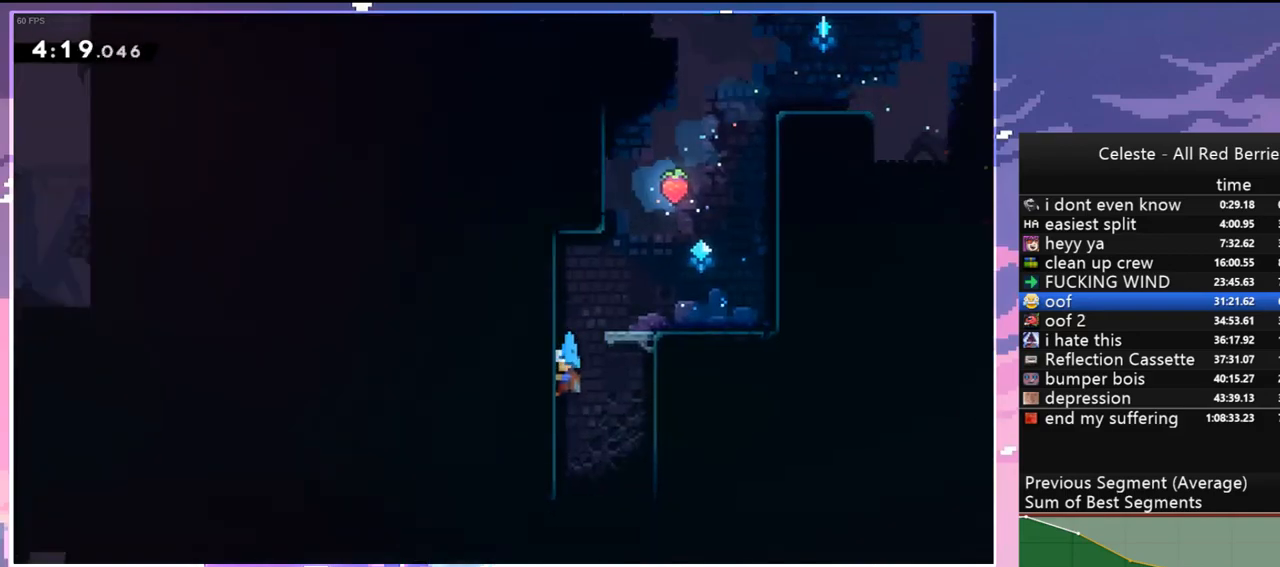
{"keys": ["down"], "events": [[83, "left", "up"]]}